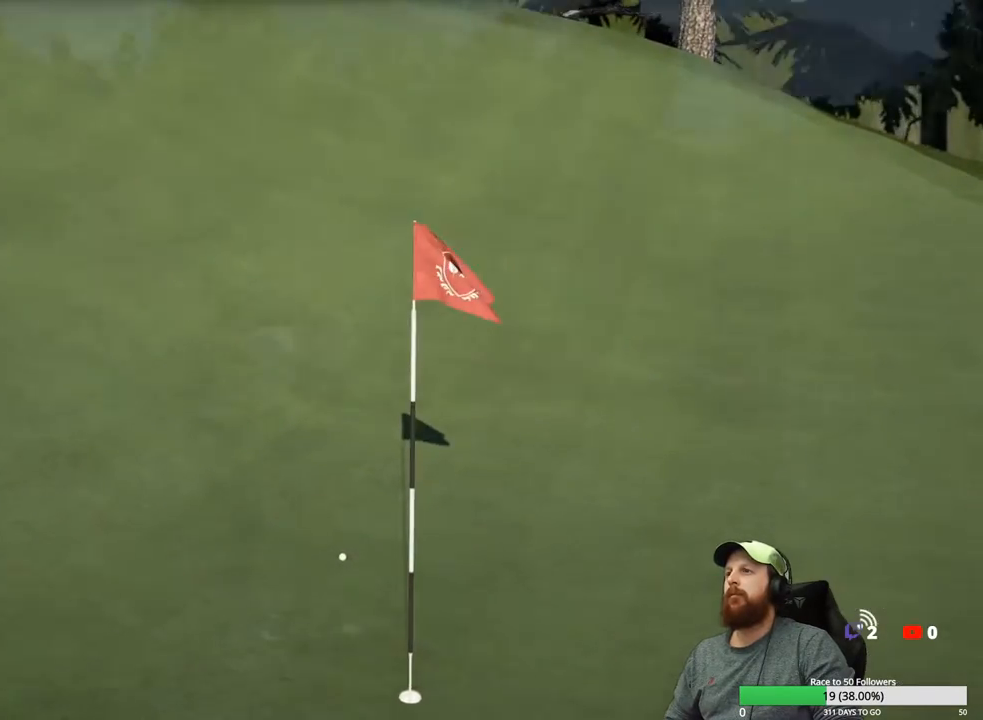
Gameplay with a controller (Xbox layout); each line is a JSON object with the inputs held at the frame after it. "events" lists button and stick changes between this image and that frame as [ms after this image, input, new state], when the widget could be followed in between.
{"buttons": [], "left_stick": "center", "right_stick": "left", "events": [[383, "right_stick", "left"]]}
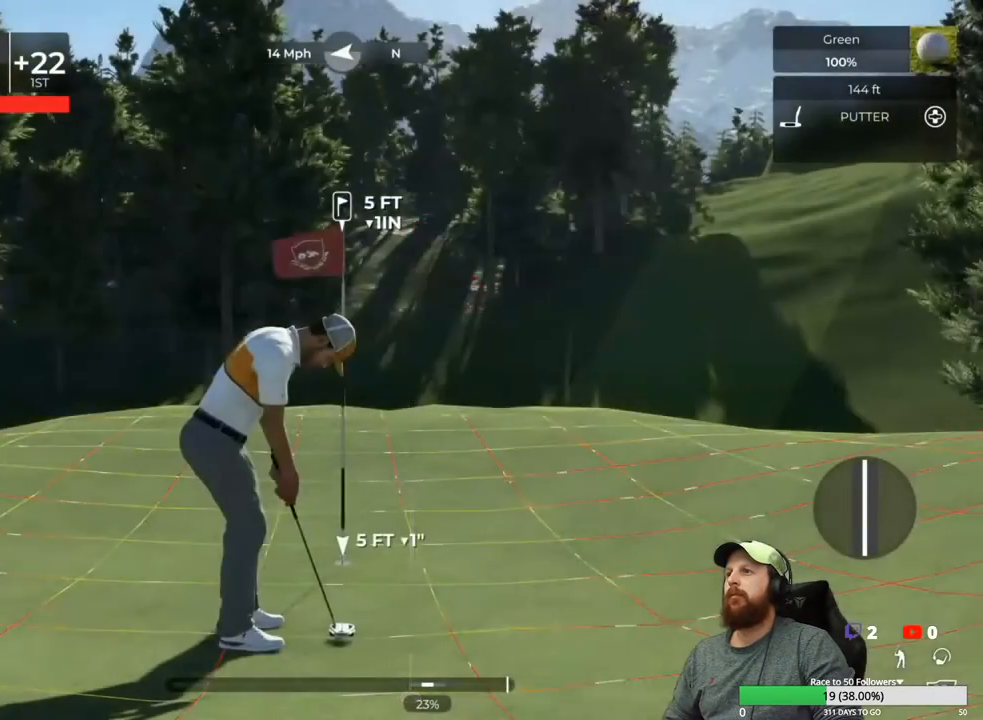
{"buttons": [], "left_stick": "center", "right_stick": "center", "events": [[483, "right_stick", "center"]]}
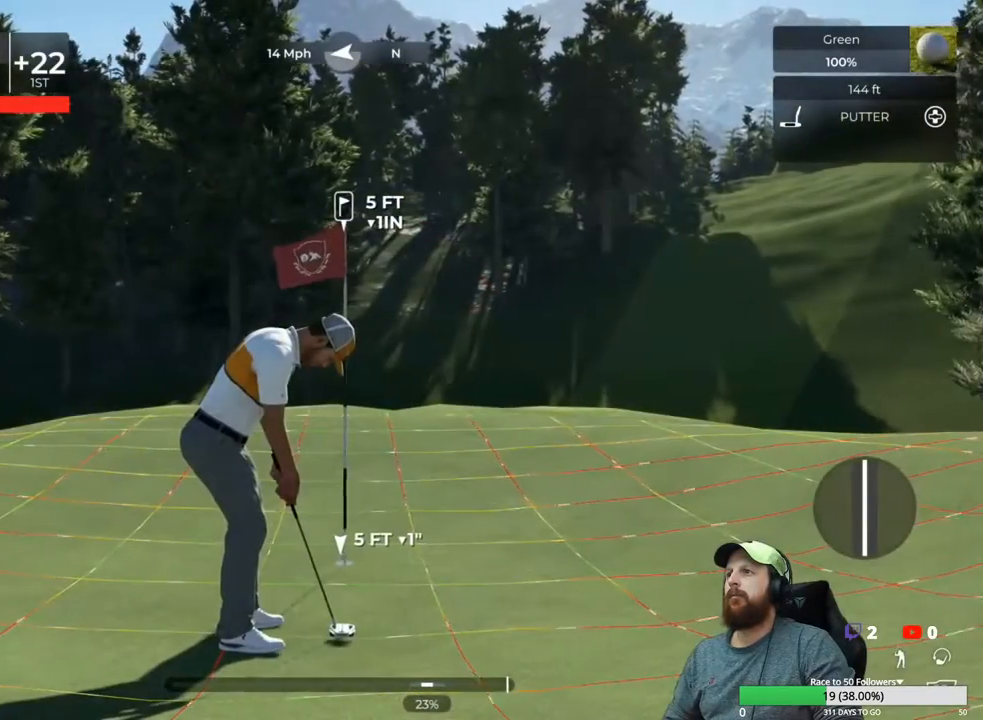
{"buttons": [], "left_stick": "center", "right_stick": "center", "events": []}
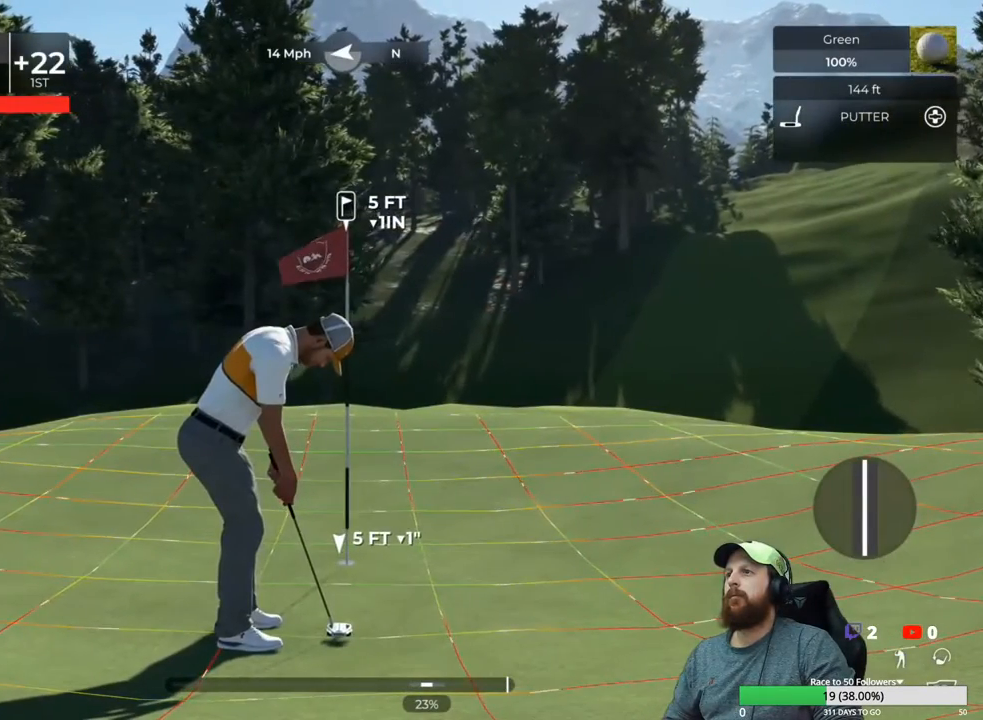
{"buttons": [], "left_stick": "down", "right_stick": "center", "events": [[467, "left_stick", "down"]]}
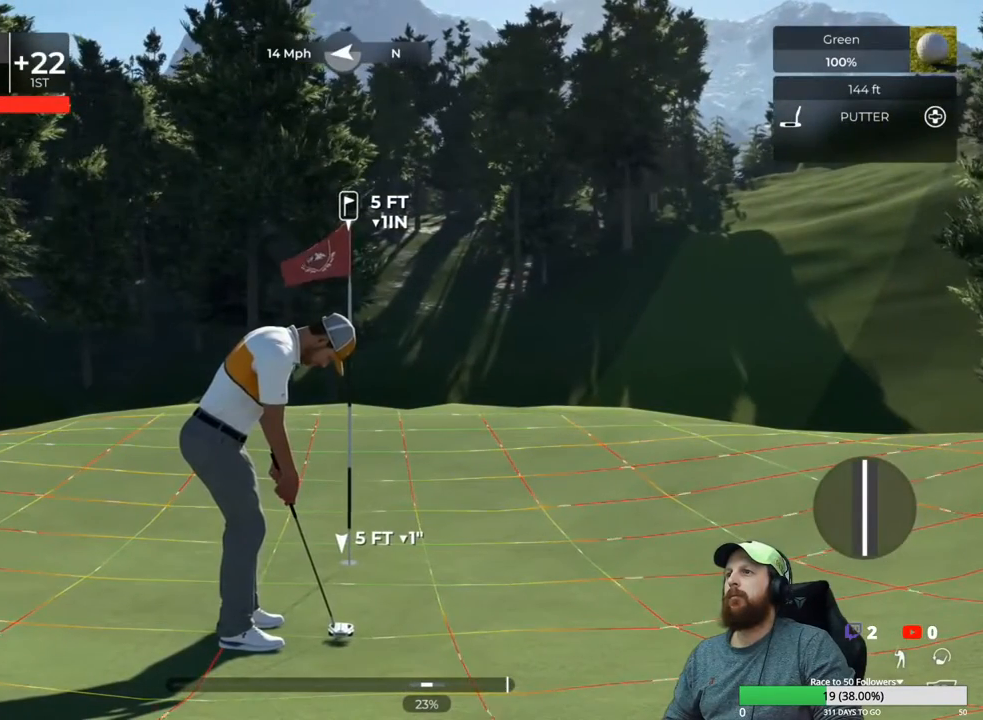
{"buttons": [], "left_stick": "down", "right_stick": "center", "events": [[433, "left_stick", "up-left"], [500, "left_stick", "down"]]}
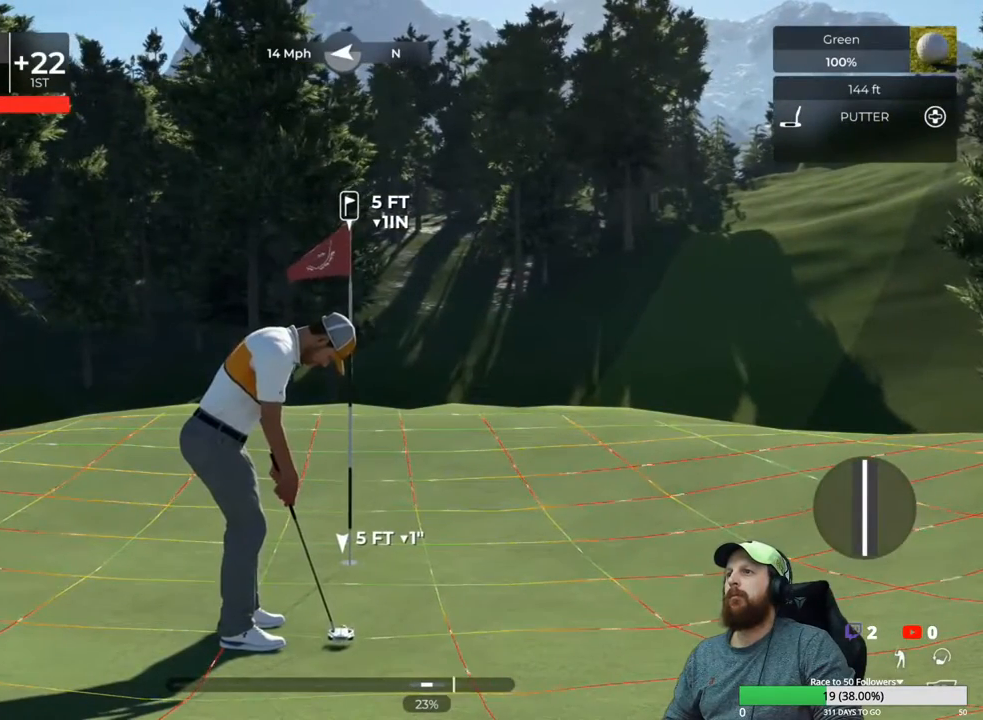
{"buttons": [], "left_stick": "center", "right_stick": "center", "events": [[17, "left_stick", "center"]]}
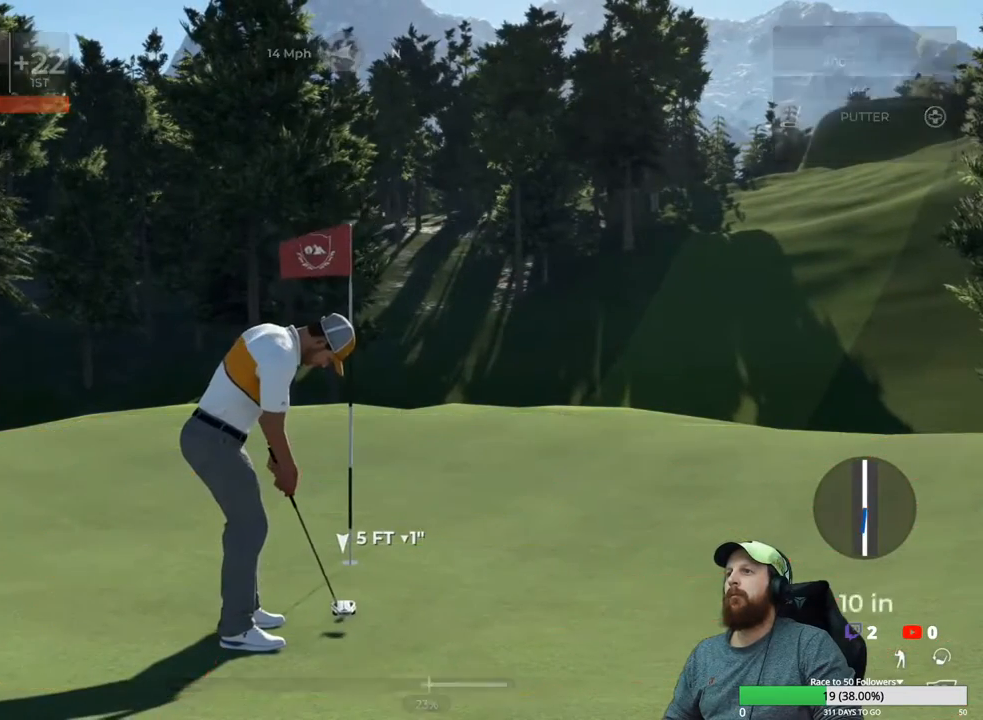
{"buttons": [], "left_stick": "center", "right_stick": "center", "events": []}
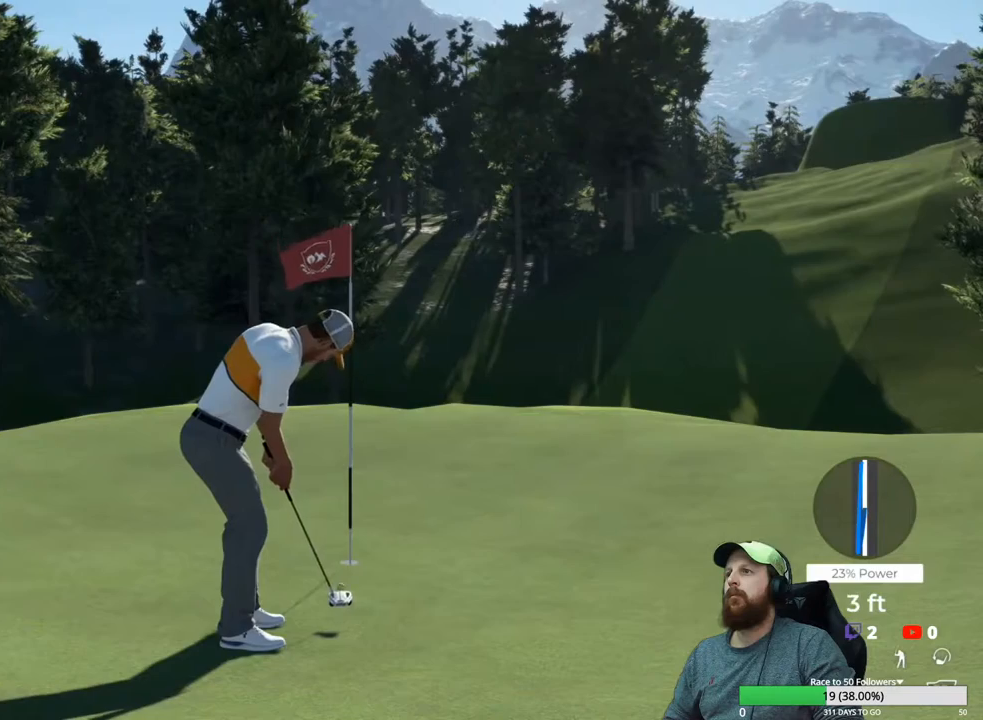
{"buttons": [], "left_stick": "center", "right_stick": "center", "events": []}
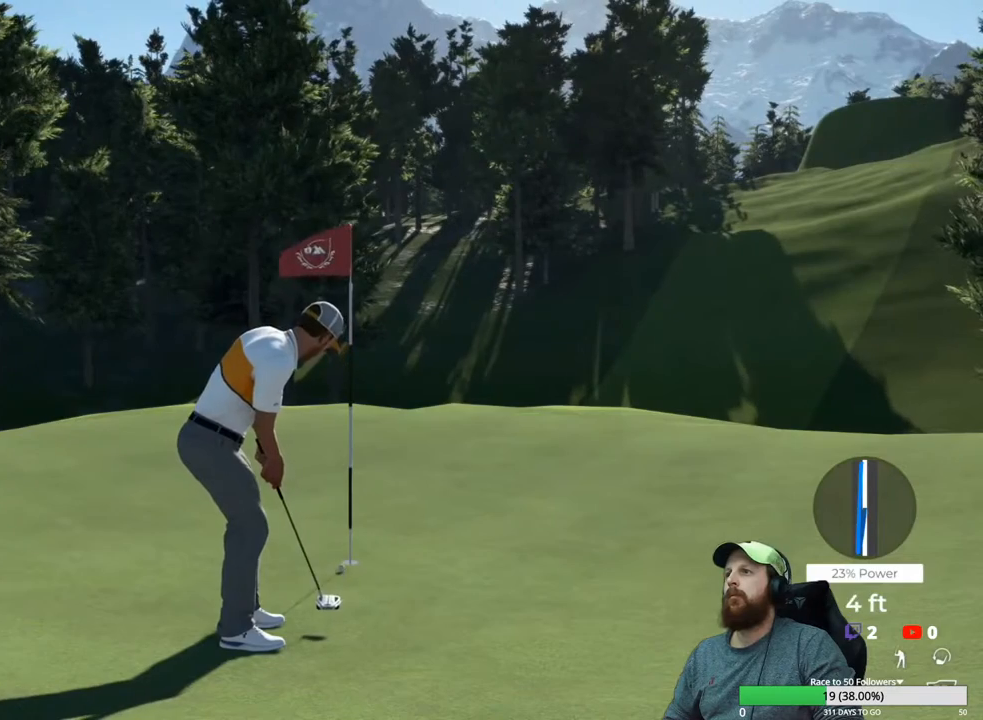
{"buttons": [], "left_stick": "center", "right_stick": "center", "events": []}
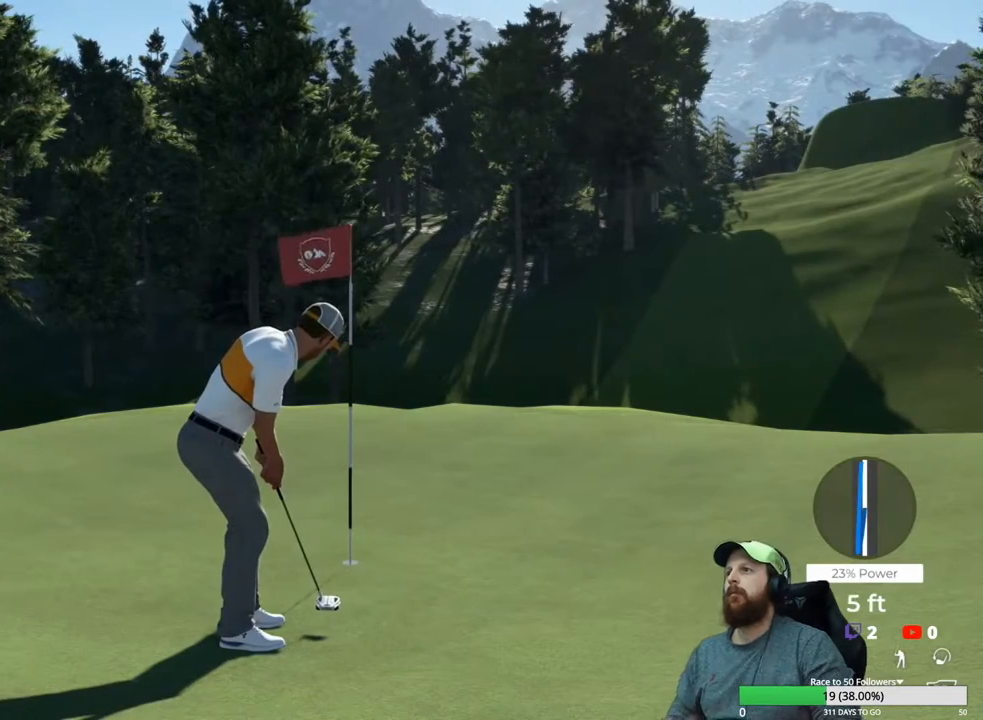
{"buttons": [], "left_stick": "center", "right_stick": "center", "events": []}
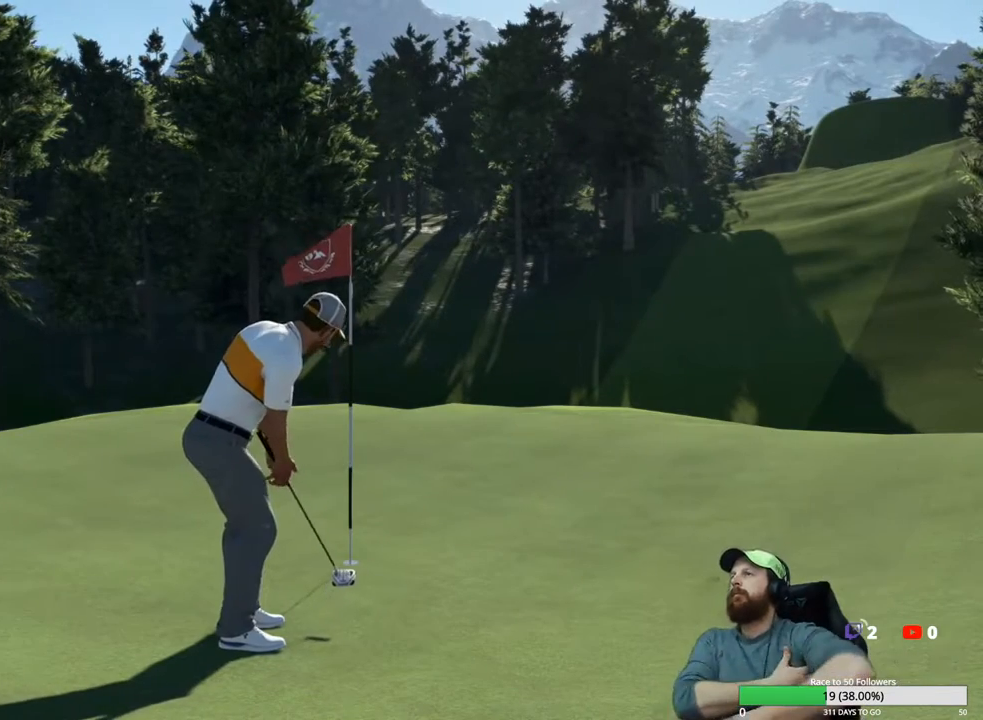
{"buttons": [], "left_stick": "center", "right_stick": "center", "events": []}
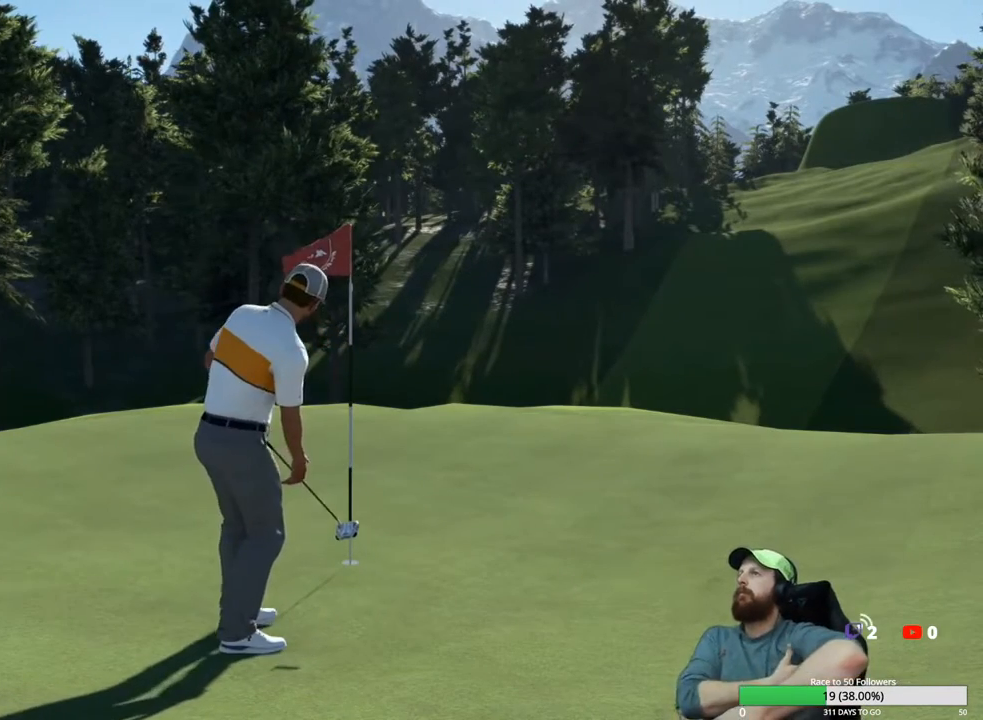
{"buttons": ["A"], "left_stick": "center", "right_stick": "center", "events": [[500, "A", "down"]]}
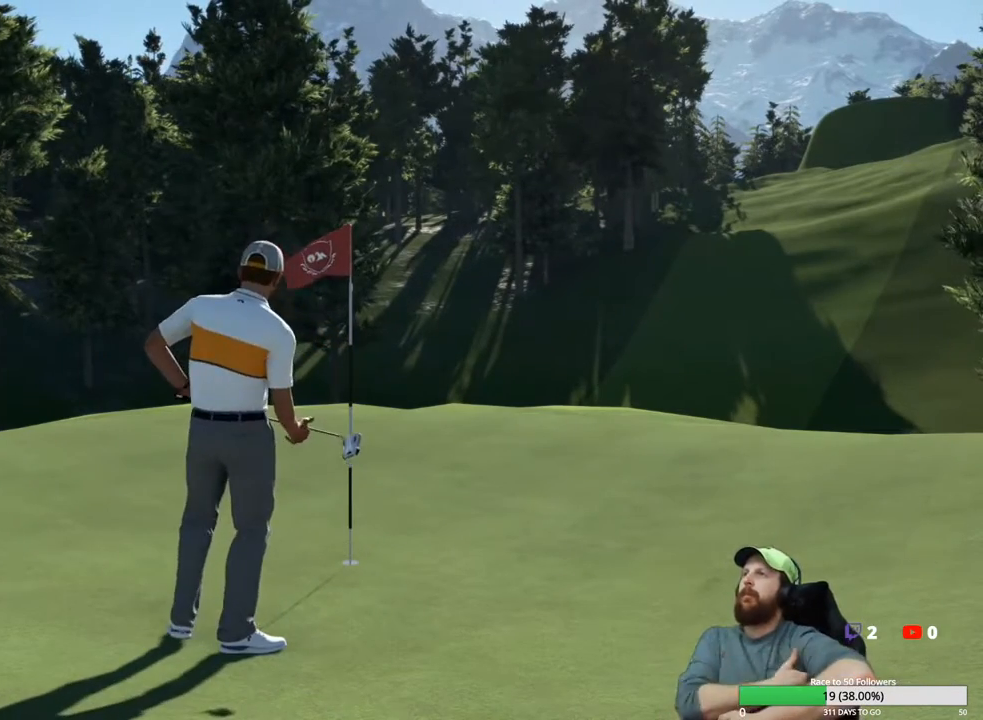
{"buttons": [], "left_stick": "center", "right_stick": "center", "events": [[133, "A", "up"]]}
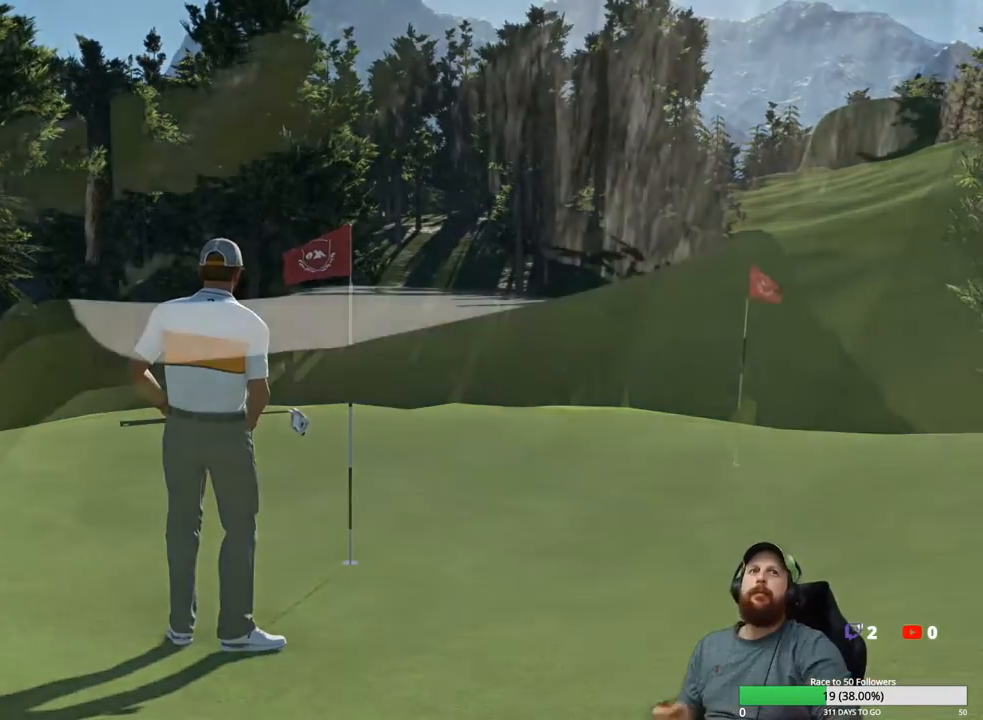
{"buttons": [], "left_stick": "center", "right_stick": "center", "events": [[283, "A", "down"], [417, "A", "up"]]}
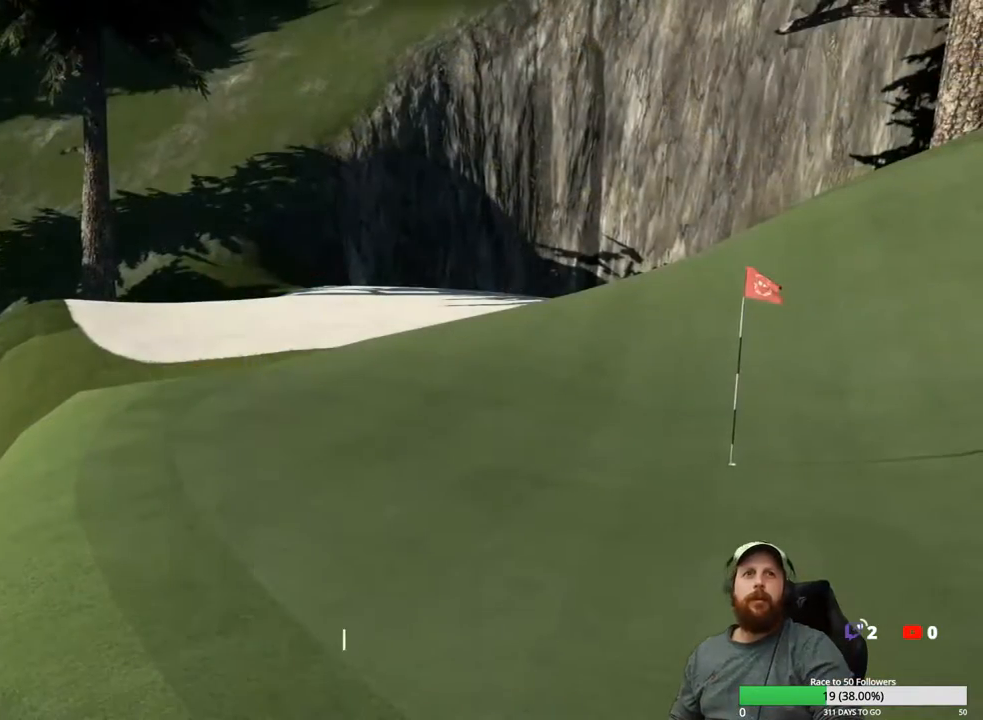
{"buttons": [], "left_stick": "center", "right_stick": "center", "events": []}
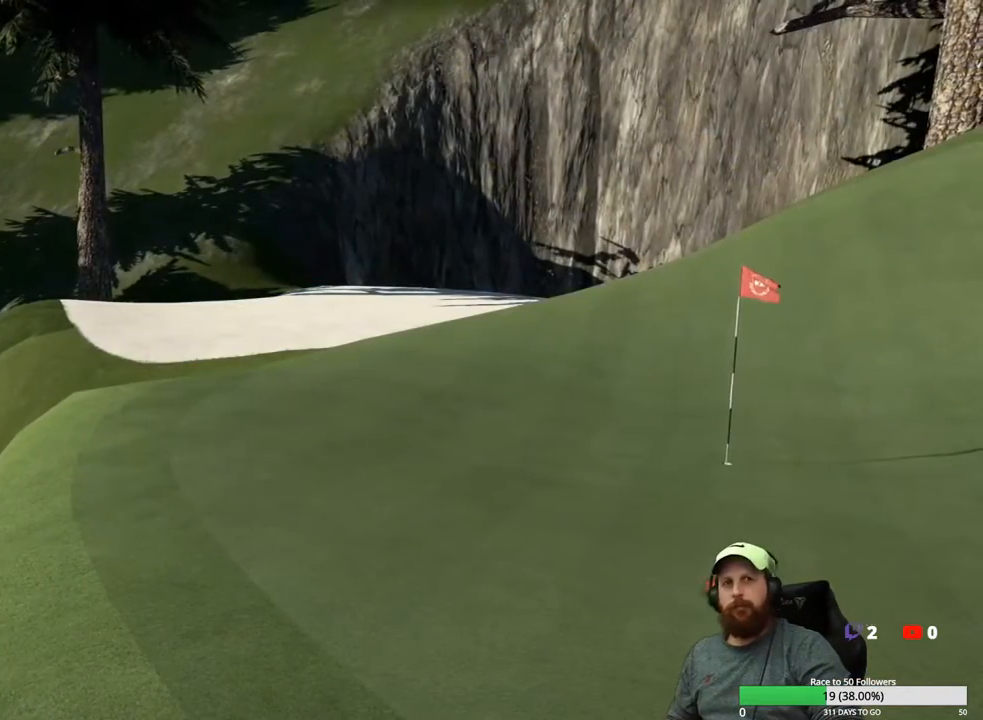
{"buttons": [], "left_stick": "center", "right_stick": "center", "events": [[17, "A", "down"], [133, "A", "up"]]}
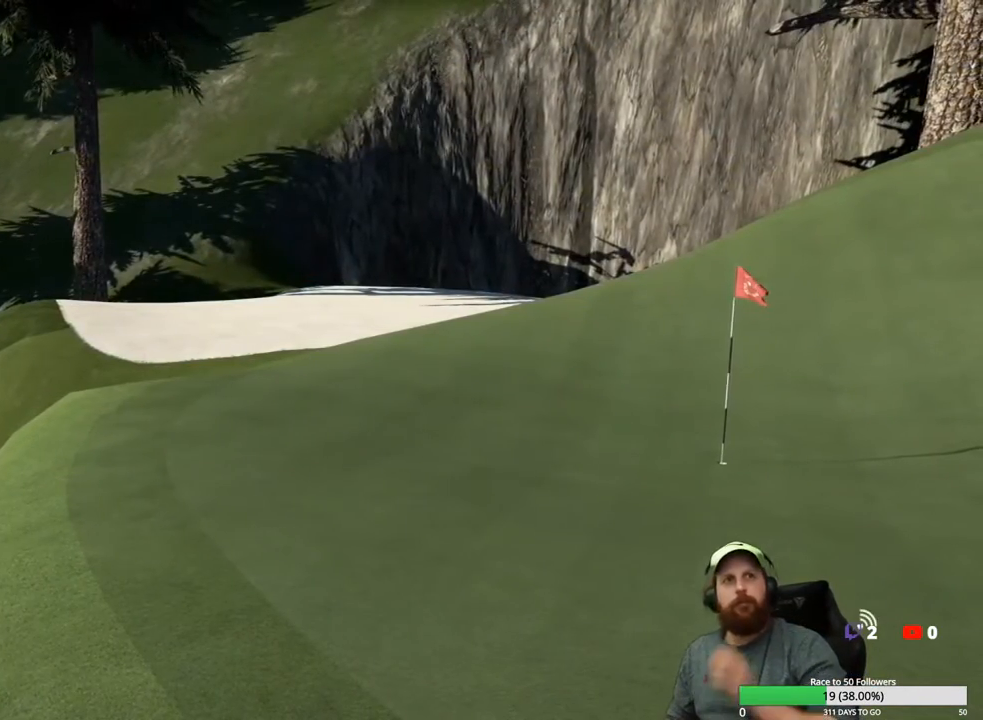
{"buttons": [], "left_stick": "center", "right_stick": "center", "events": []}
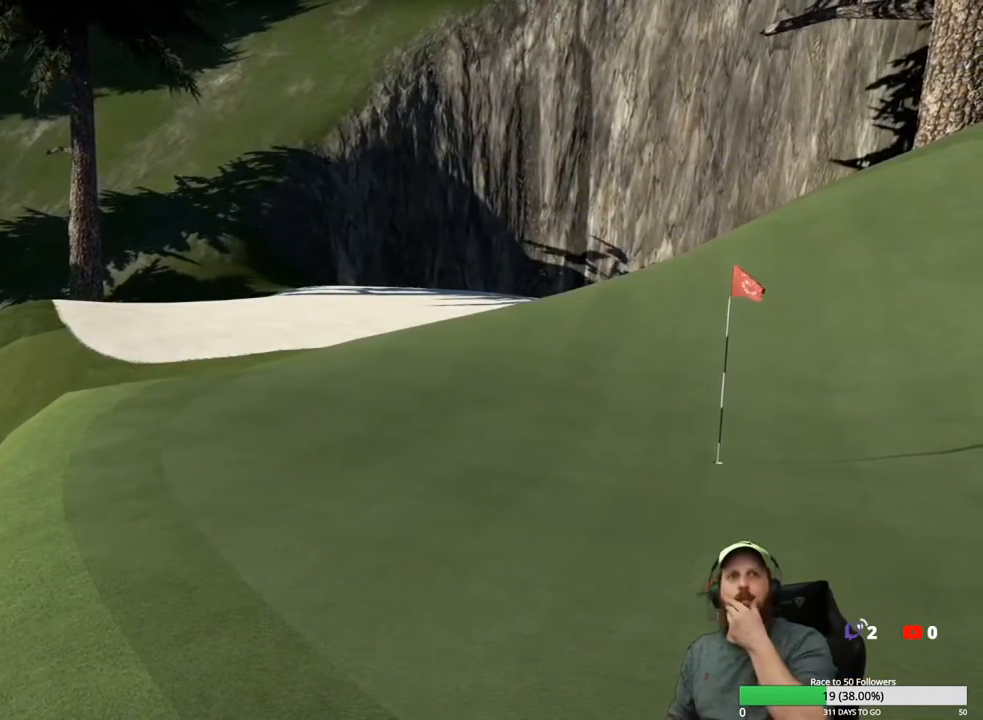
{"buttons": [], "left_stick": "center", "right_stick": "center", "events": []}
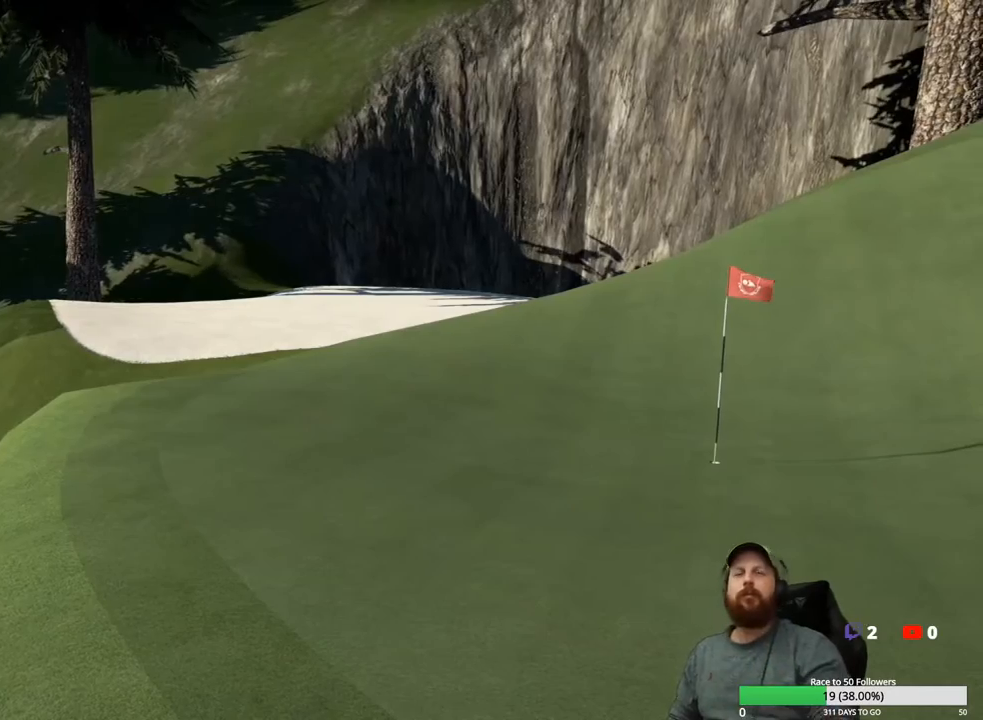
{"buttons": [], "left_stick": "center", "right_stick": "center", "events": [[167, "A", "down"], [167, "X", "down"], [233, "X", "up"], [267, "A", "up"]]}
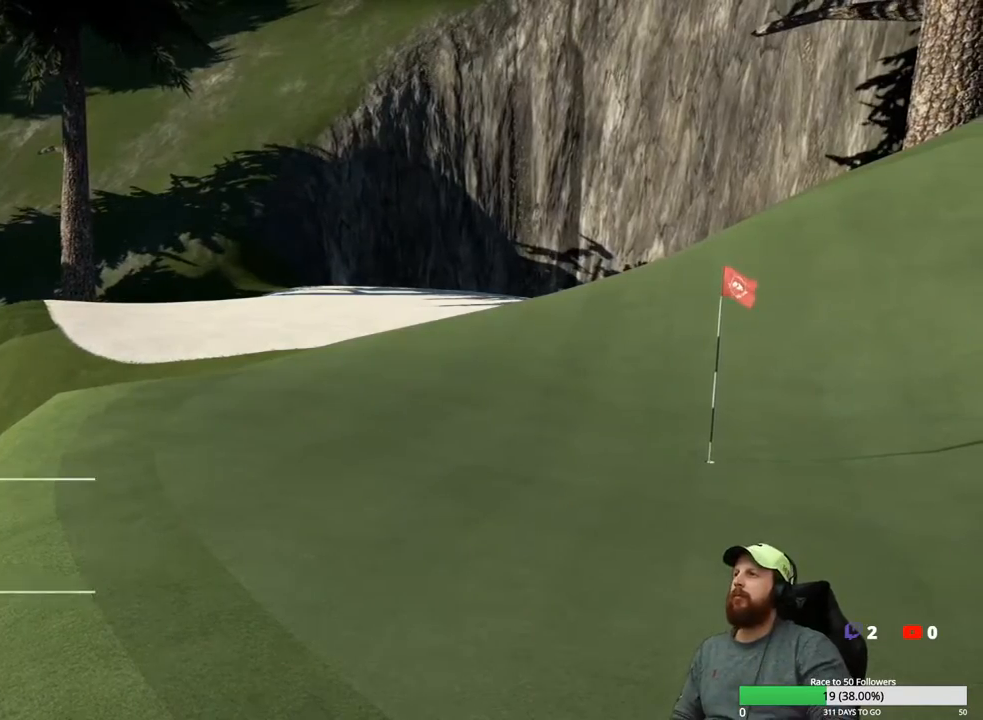
{"buttons": [], "left_stick": "center", "right_stick": "center", "events": [[317, "A", "down"], [433, "A", "up"]]}
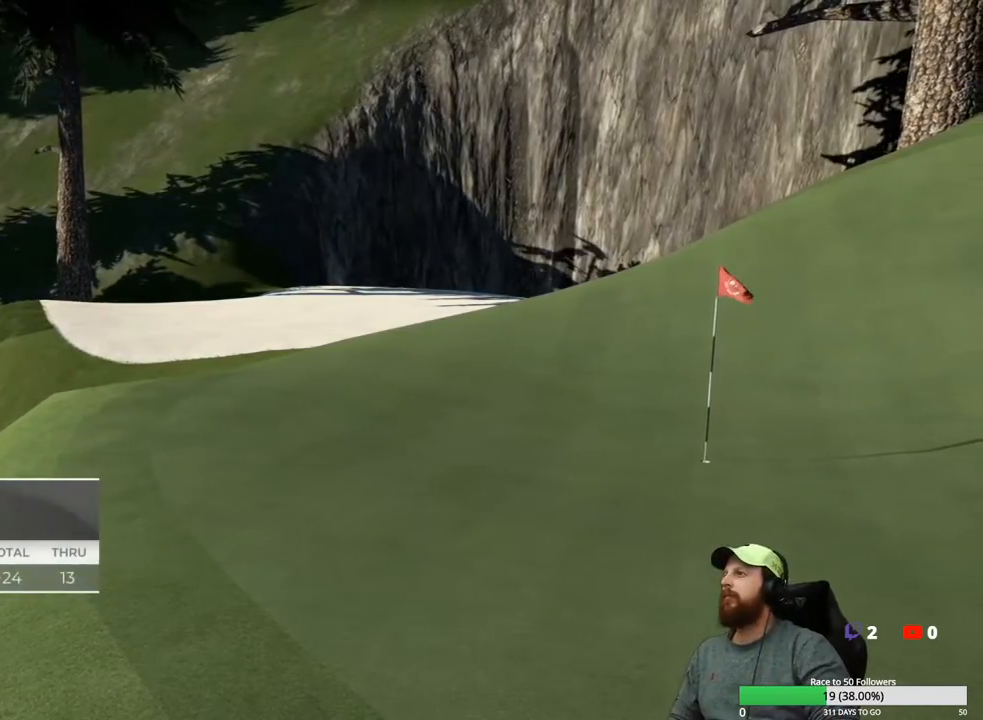
{"buttons": [], "left_stick": "center", "right_stick": "center", "events": []}
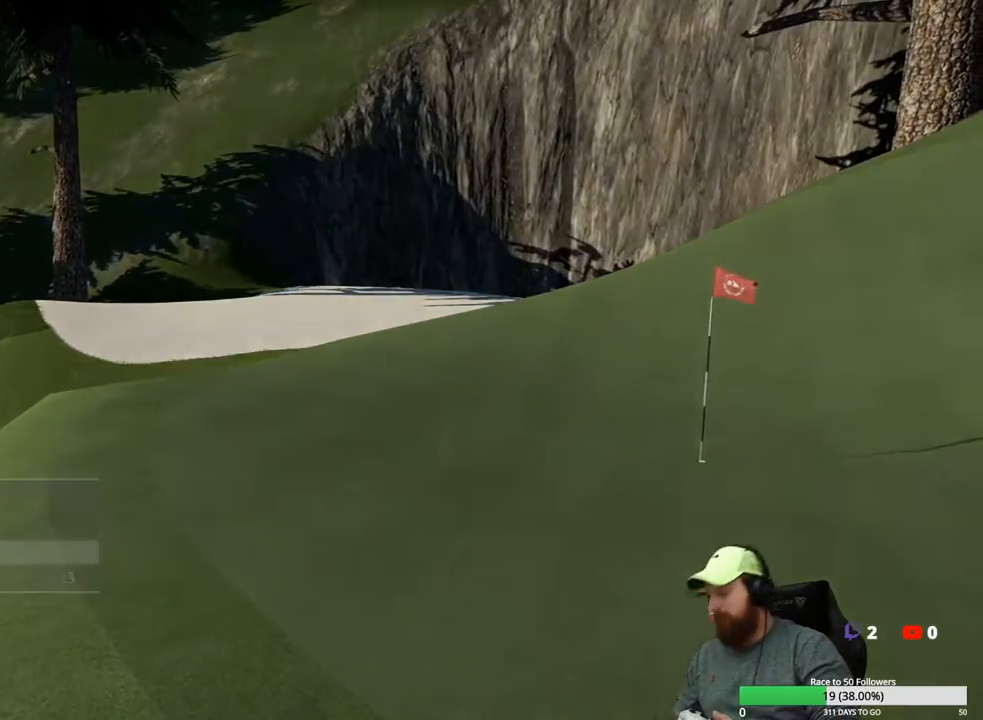
{"buttons": [], "left_stick": "center", "right_stick": "center", "events": []}
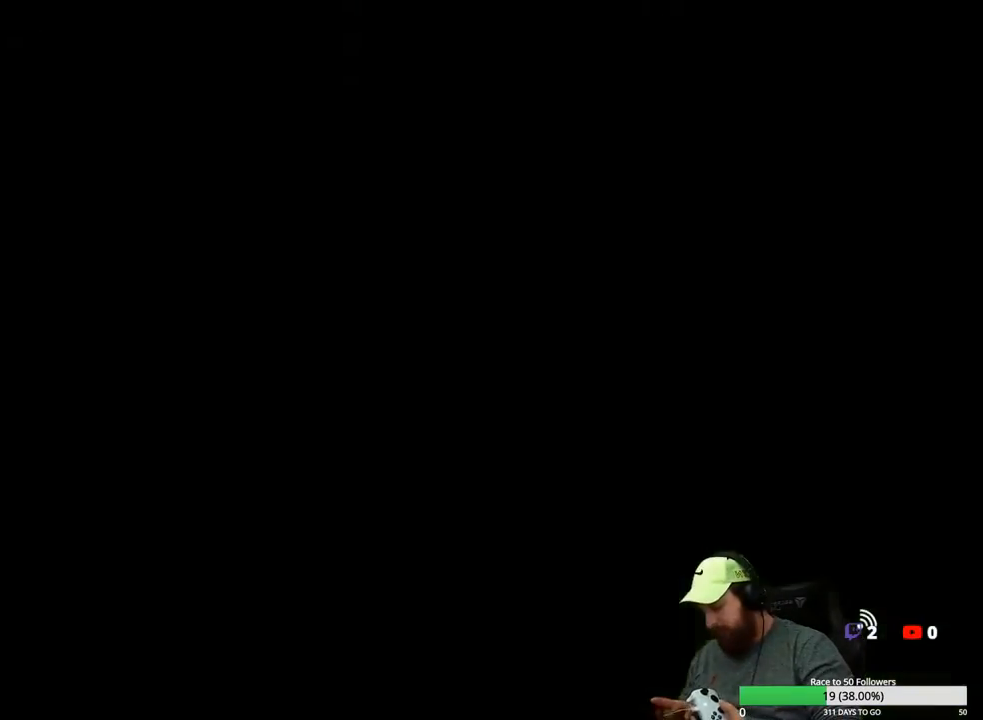
{"buttons": [], "left_stick": "center", "right_stick": "center", "events": []}
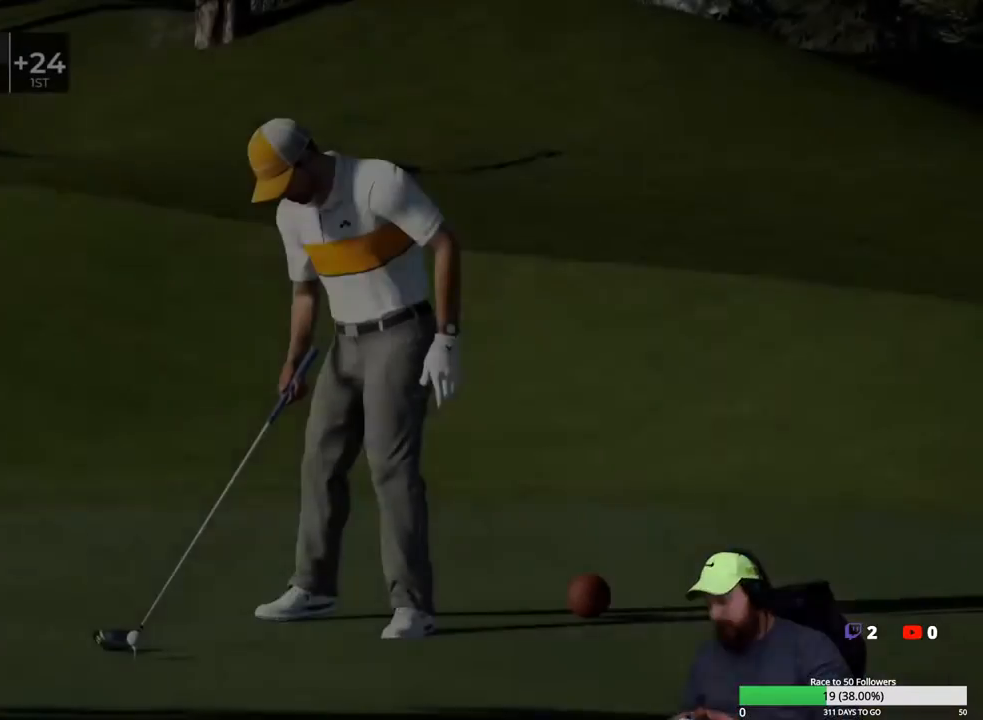
{"buttons": [], "left_stick": "center", "right_stick": "center", "events": []}
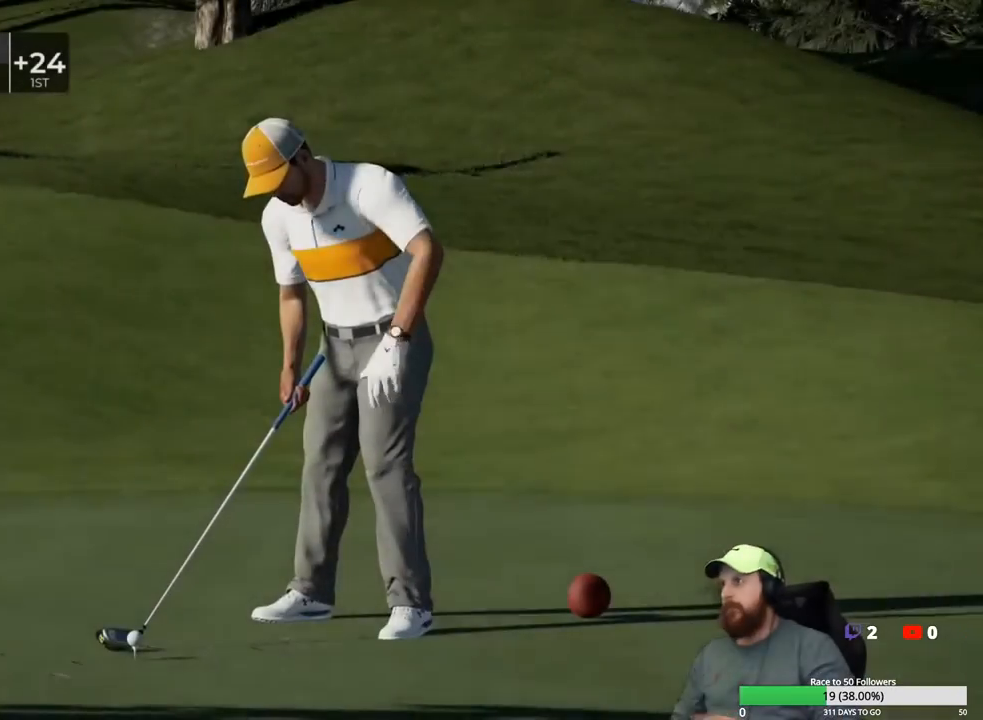
{"buttons": [], "left_stick": "center", "right_stick": "center", "events": [[150, "X", "down"], [167, "A", "down"], [217, "X", "up"], [250, "A", "up"]]}
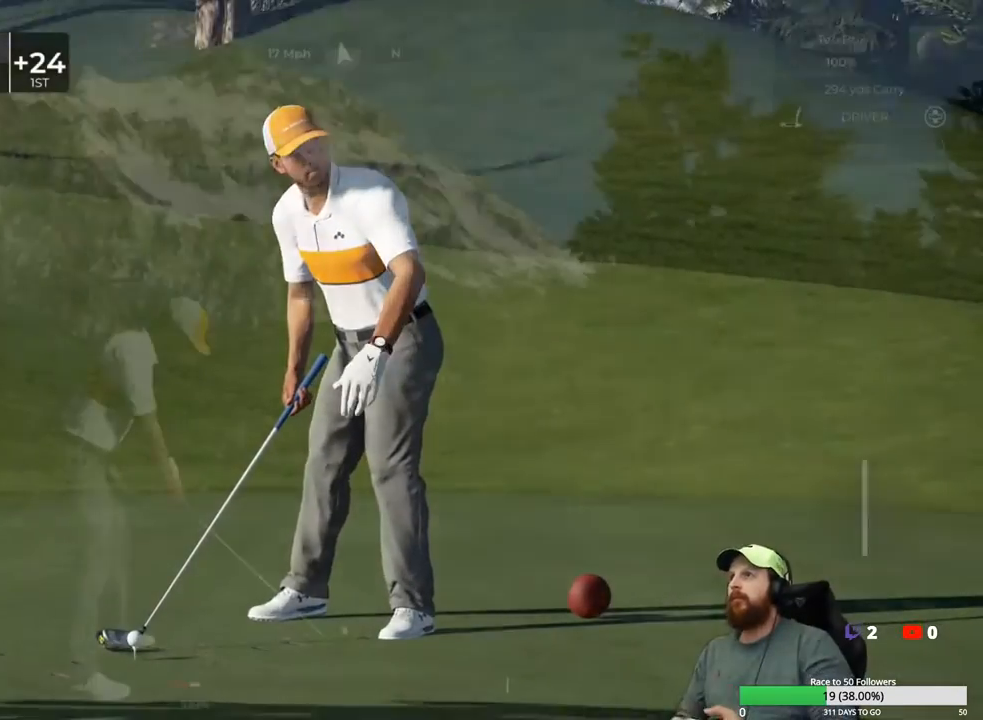
{"buttons": ["Y"], "left_stick": "center", "right_stick": "center", "events": [[483, "Y", "down"]]}
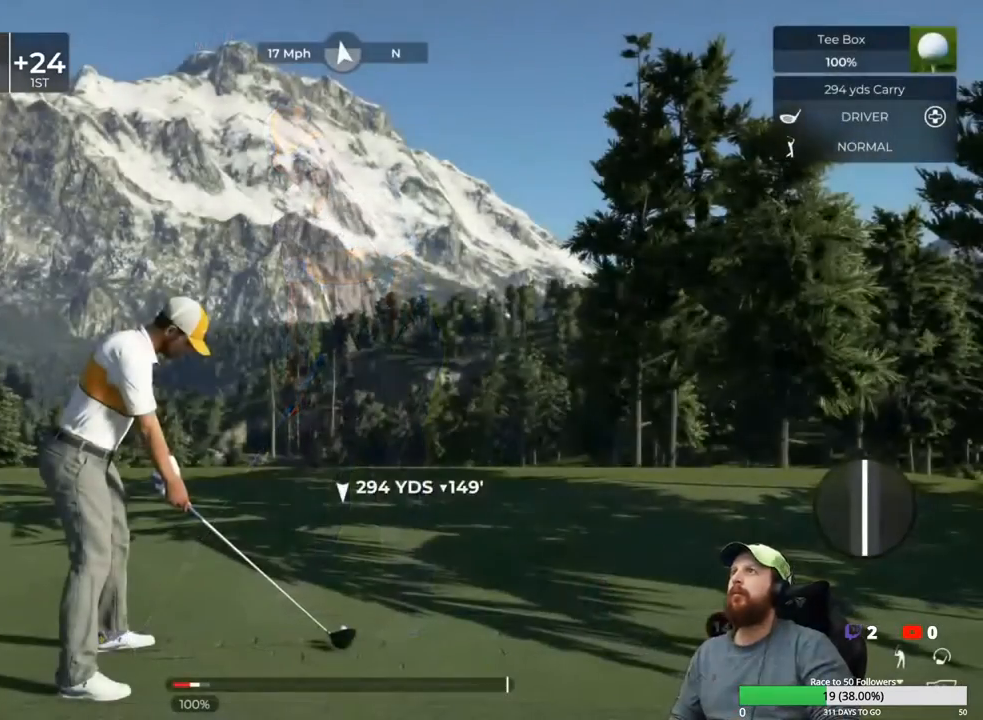
{"buttons": [], "left_stick": "center", "right_stick": "center", "events": [[67, "Y", "up"]]}
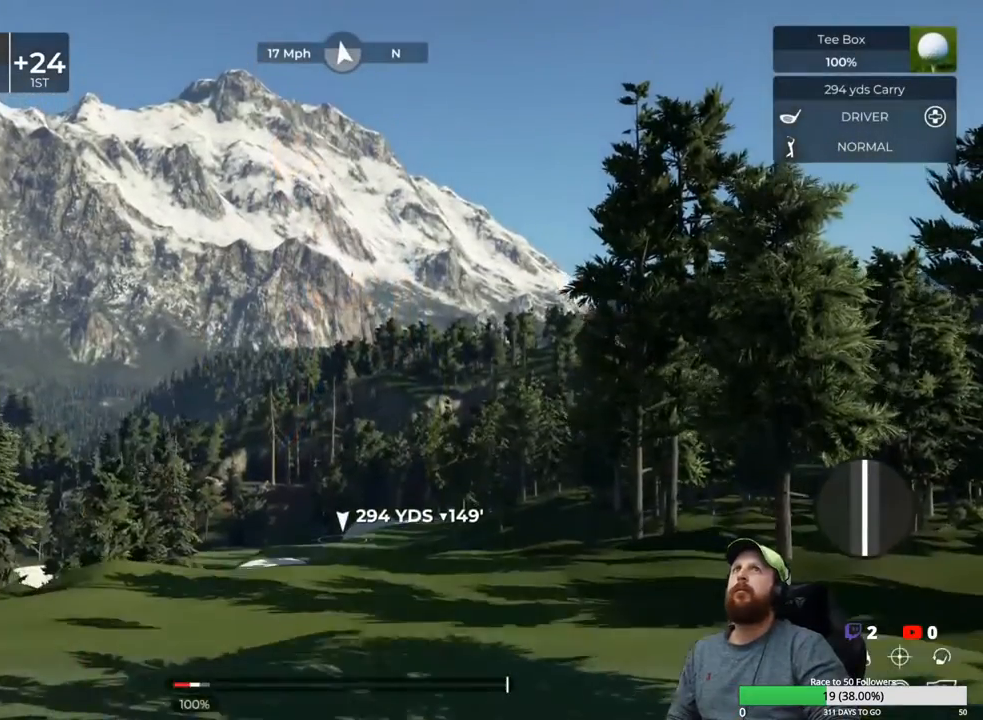
{"buttons": [], "left_stick": "center", "right_stick": "center", "events": []}